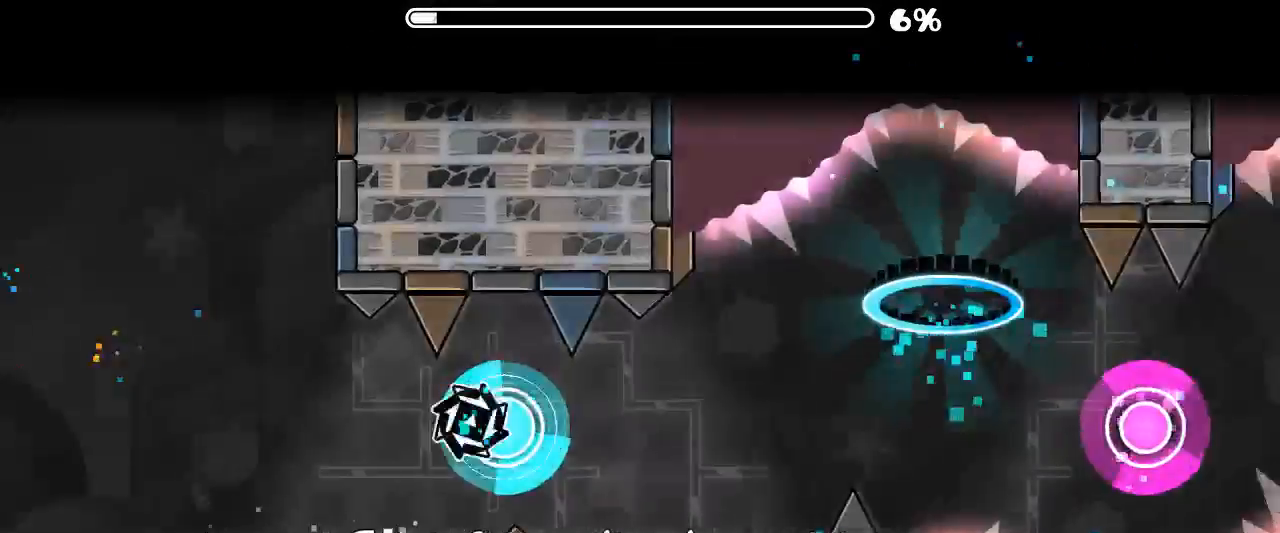
Gameplay with keyboard and mouse; each line is a JSON object with the keys and mouse buttons held at the frame after it. "events" lists presses ("down") and releases ("up") of "mouse_left", "mouse_wheel", "mouse_right", "mouse_mb4" and "mouse_mb5" between this image and that frame as [ms after this image, input, new state], when the widget could be followed in between. "mouse_left", "mouse_wheel", "mouse_right", "mouse_mb4", "mouse_mb5" = the "left", "wheel", "right", "mb4", "mb5" buttons of the "mouse" list. No other keys are recorded. "wheel" means that the mouse wheel is clicked or scrolled. Mouse movement is not recorded. Not read: x z.
{"keys": [], "mouse": [], "events": [[100, "mouse_left", "up"], [333, "mouse_left", "down"], [433, "mouse_left", "up"]]}
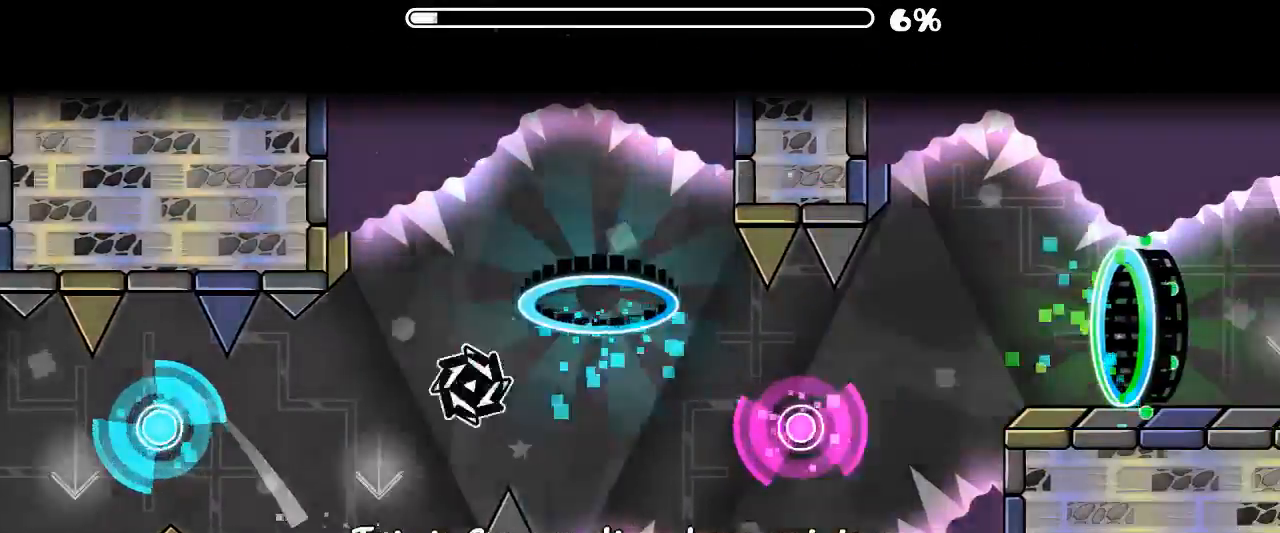
{"keys": [], "mouse": ["left"], "events": [[466, "mouse_left", "down"]]}
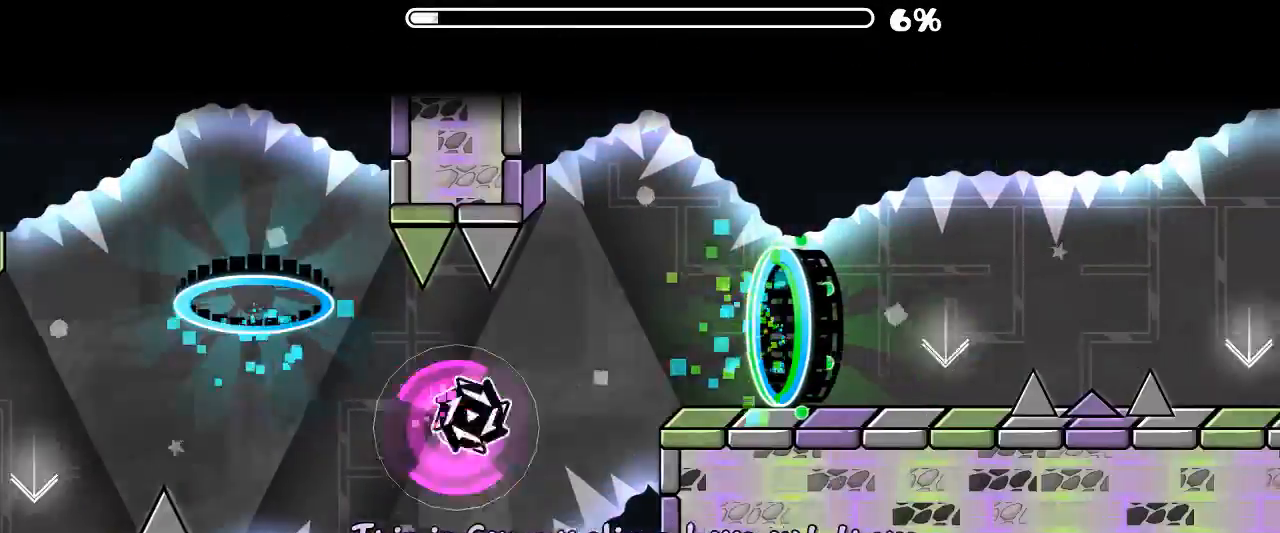
{"keys": [], "mouse": [], "events": [[33, "mouse_left", "up"]]}
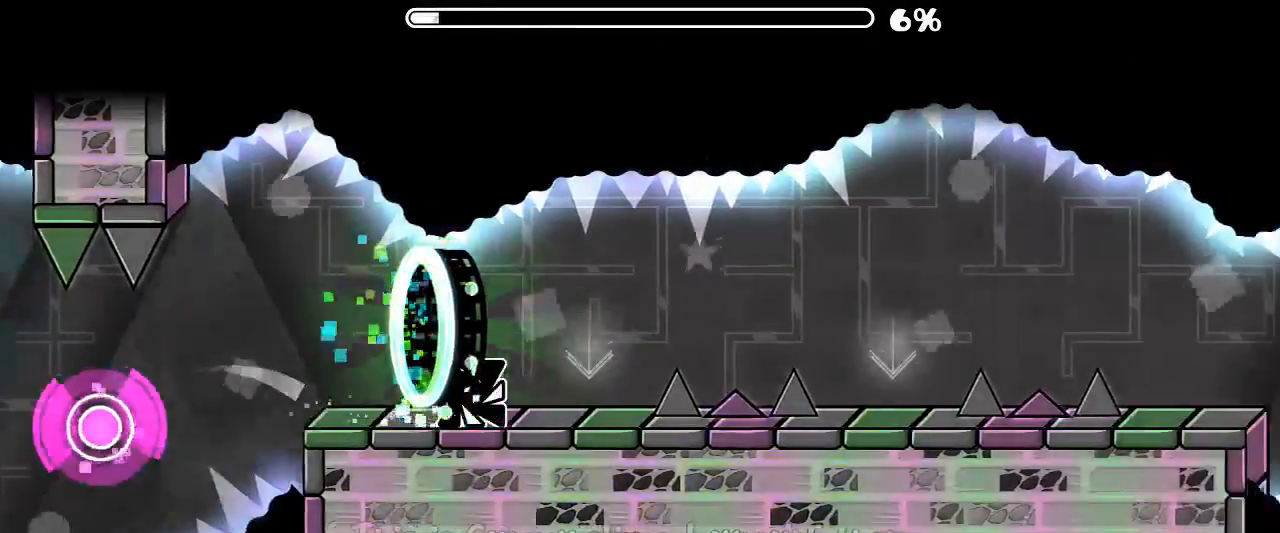
{"keys": [], "mouse": [], "events": [[166, "mouse_left", "down"], [233, "mouse_left", "up"]]}
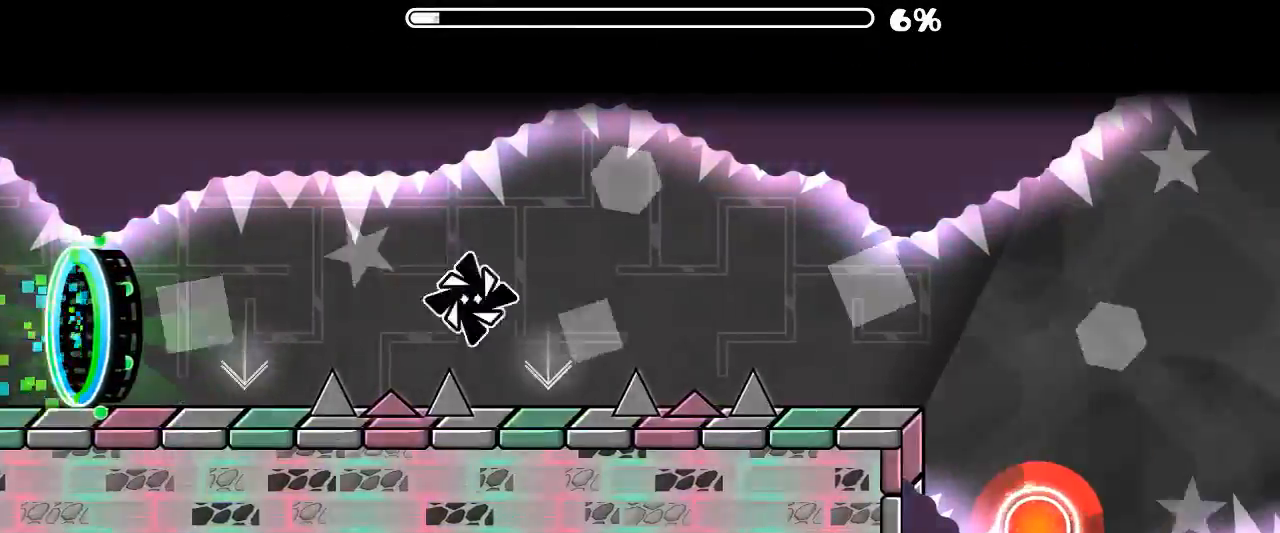
{"keys": [], "mouse": [], "events": [[66, "mouse_left", "down"], [166, "mouse_left", "up"]]}
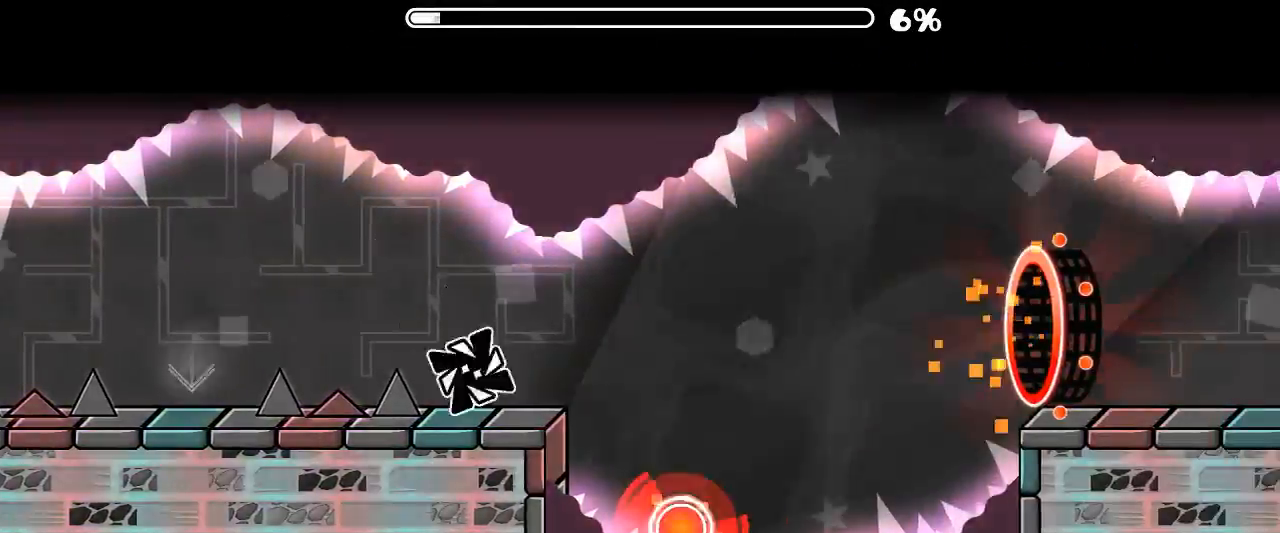
{"keys": [], "mouse": [], "events": [[233, "mouse_left", "down"], [366, "mouse_left", "up"]]}
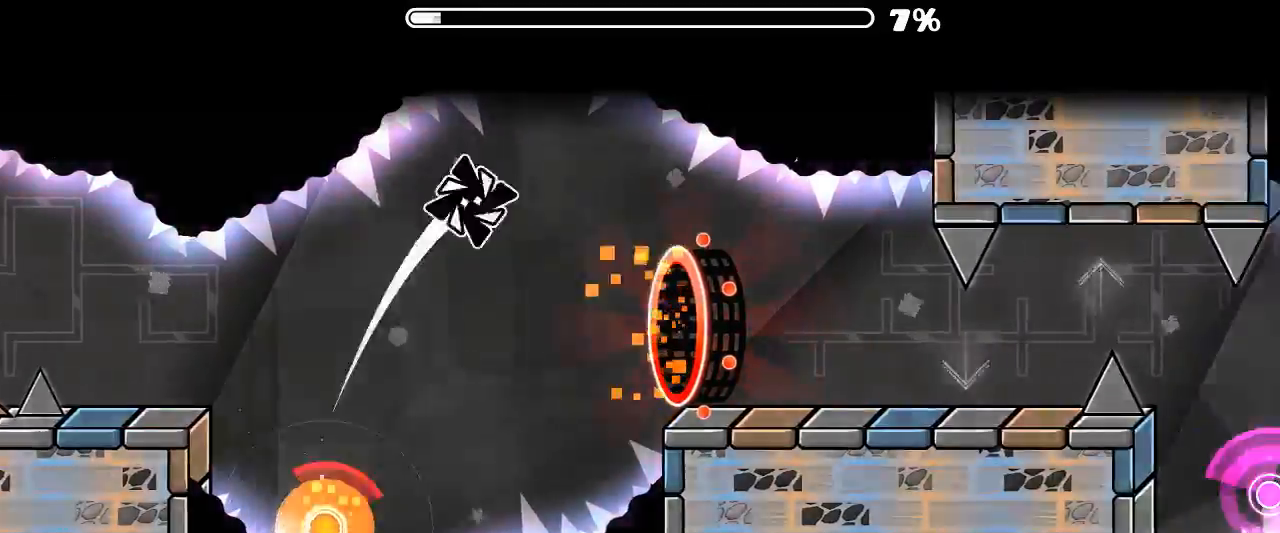
{"keys": [], "mouse": [], "events": []}
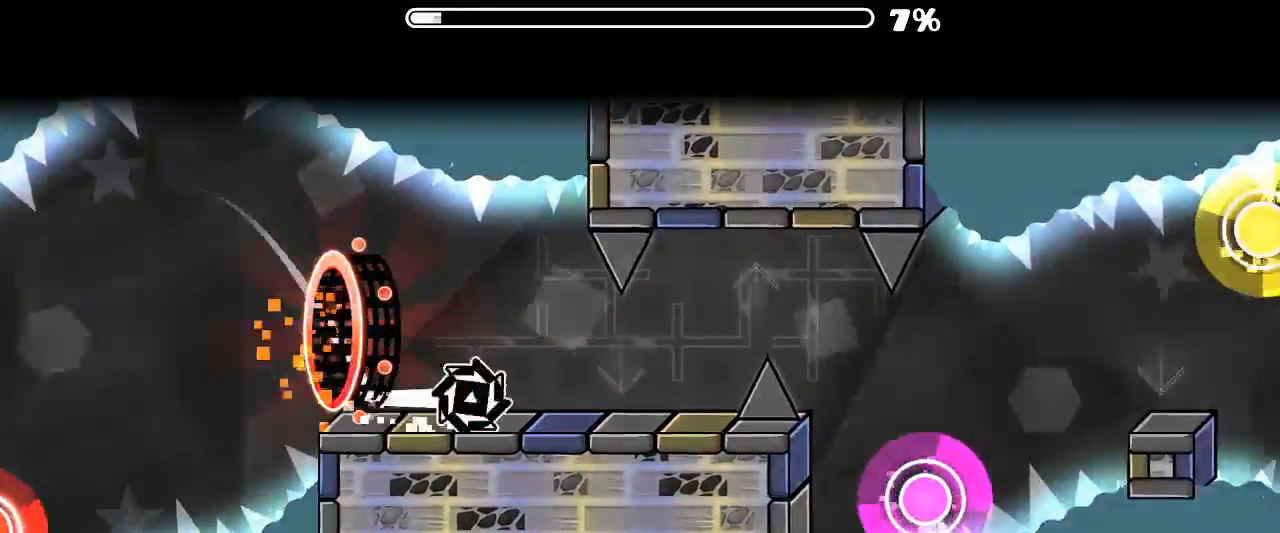
{"keys": [], "mouse": [], "events": [[266, "mouse_left", "down"], [333, "mouse_left", "up"], [400, "mouse_left", "down"], [500, "mouse_left", "up"]]}
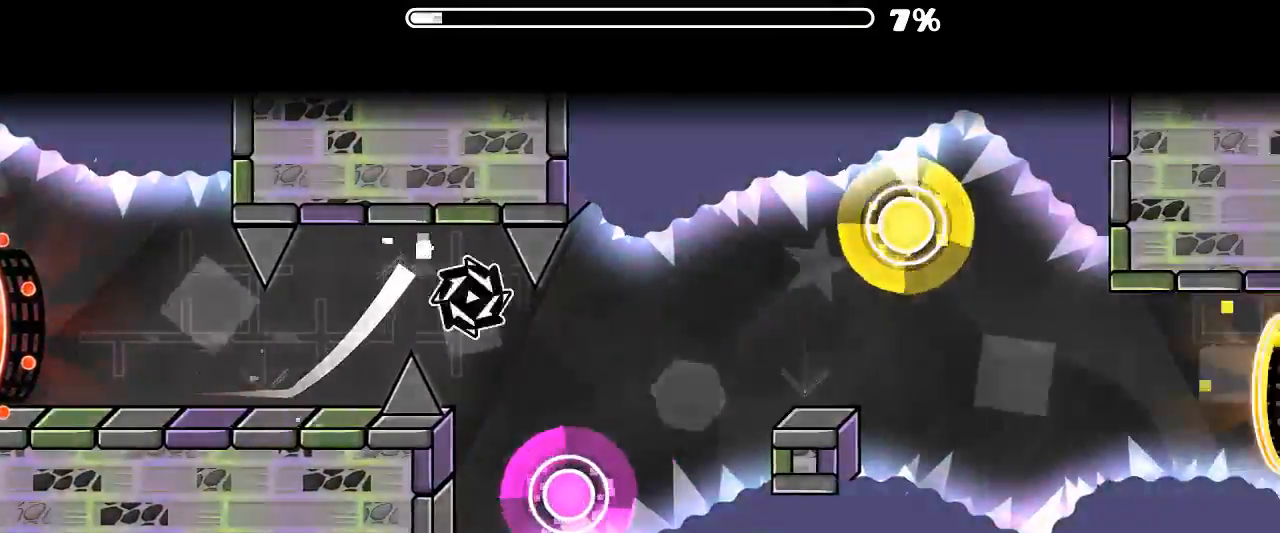
{"keys": [], "mouse": ["left"], "events": [[66, "mouse_left", "down"], [200, "mouse_left", "up"], [433, "mouse_left", "down"]]}
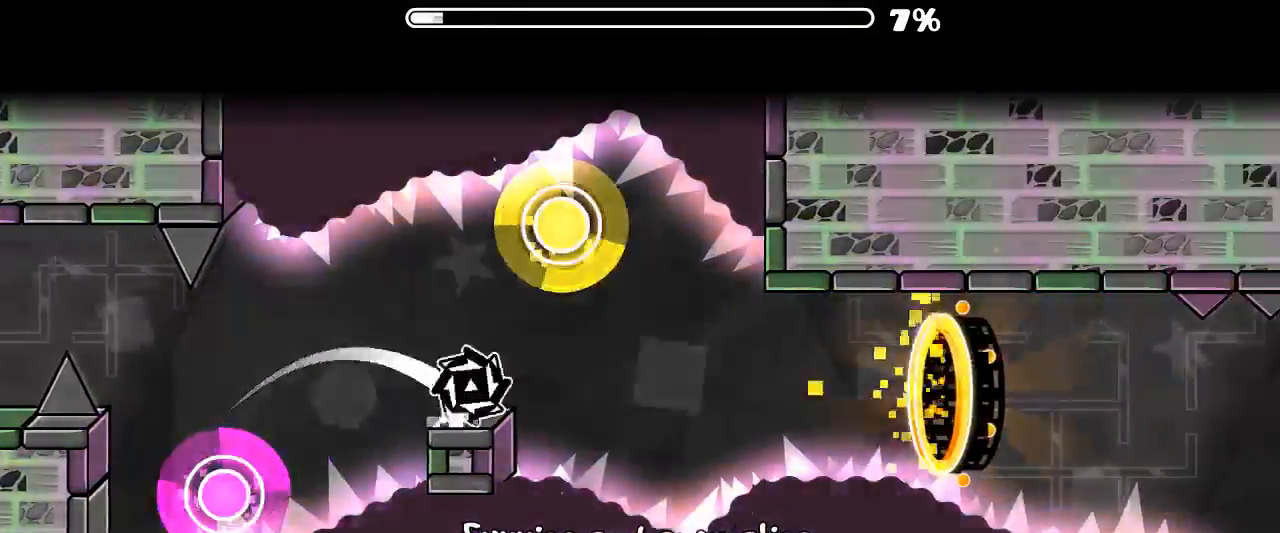
{"keys": [], "mouse": [], "events": [[33, "mouse_left", "up"], [100, "mouse_left", "down"], [200, "mouse_left", "up"]]}
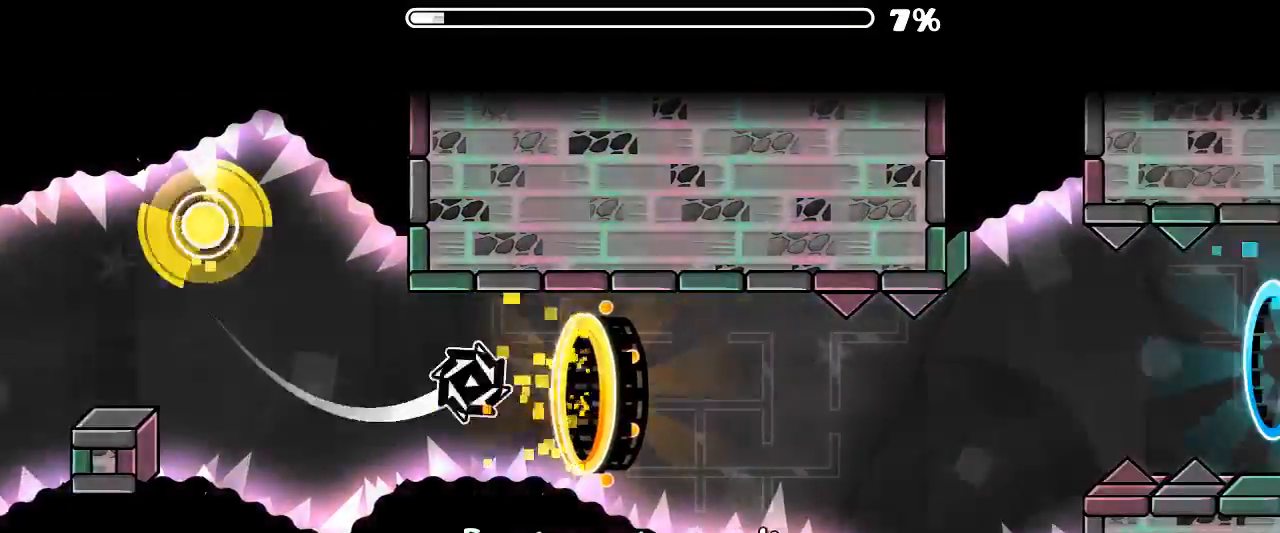
{"keys": [], "mouse": [], "events": [[400, "mouse_left", "down"], [500, "mouse_left", "up"]]}
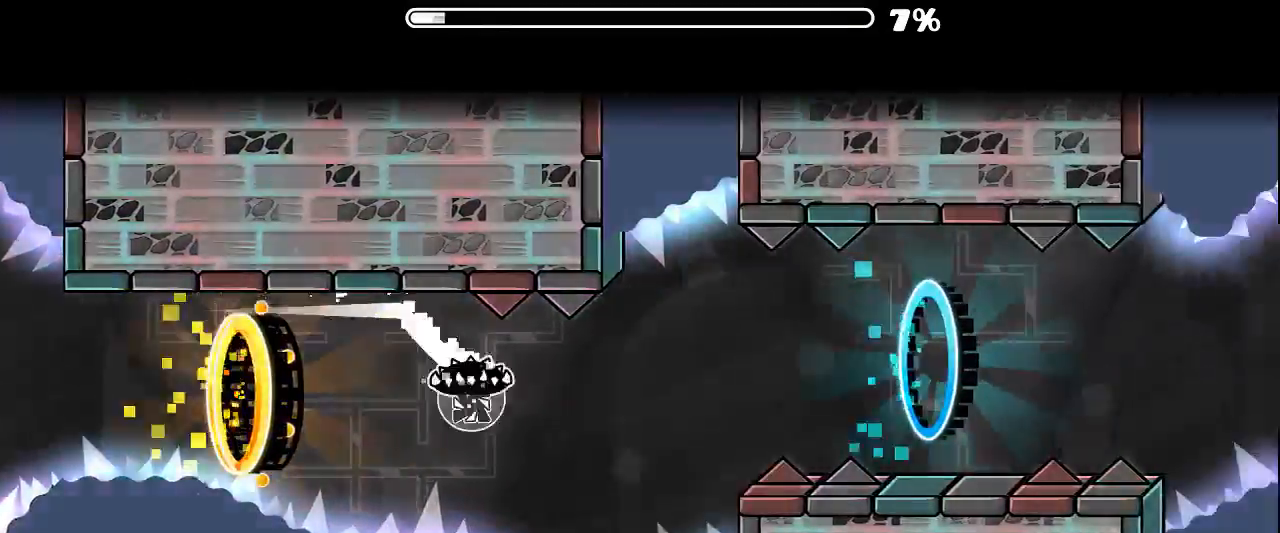
{"keys": [], "mouse": [], "events": [[400, "mouse_left", "down"], [500, "mouse_left", "up"]]}
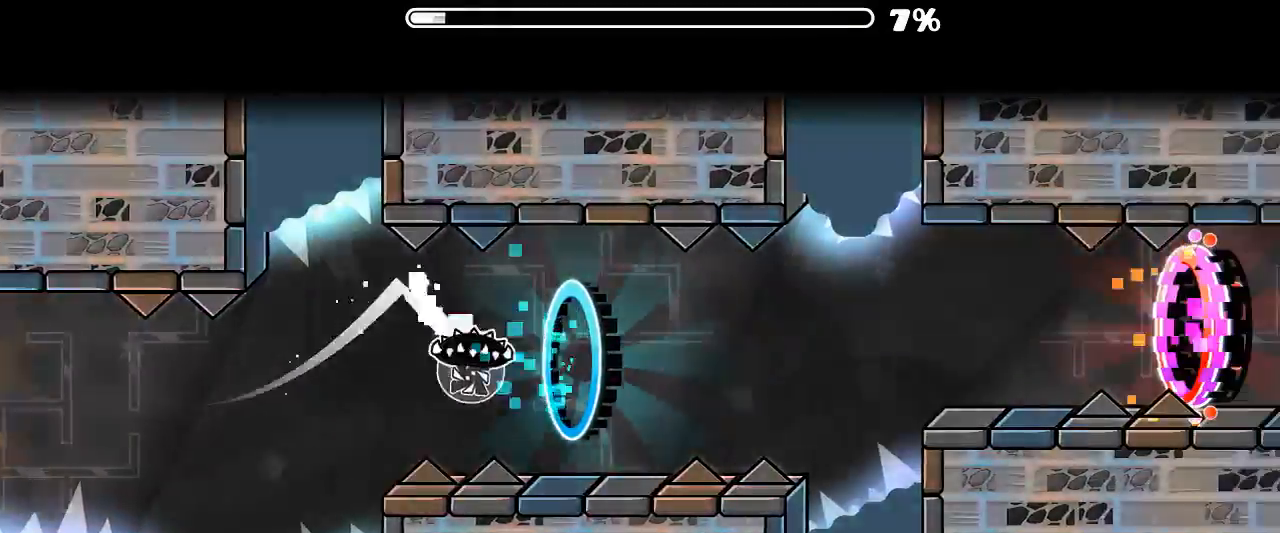
{"keys": [], "mouse": [], "events": [[233, "mouse_left", "down"], [333, "mouse_left", "up"]]}
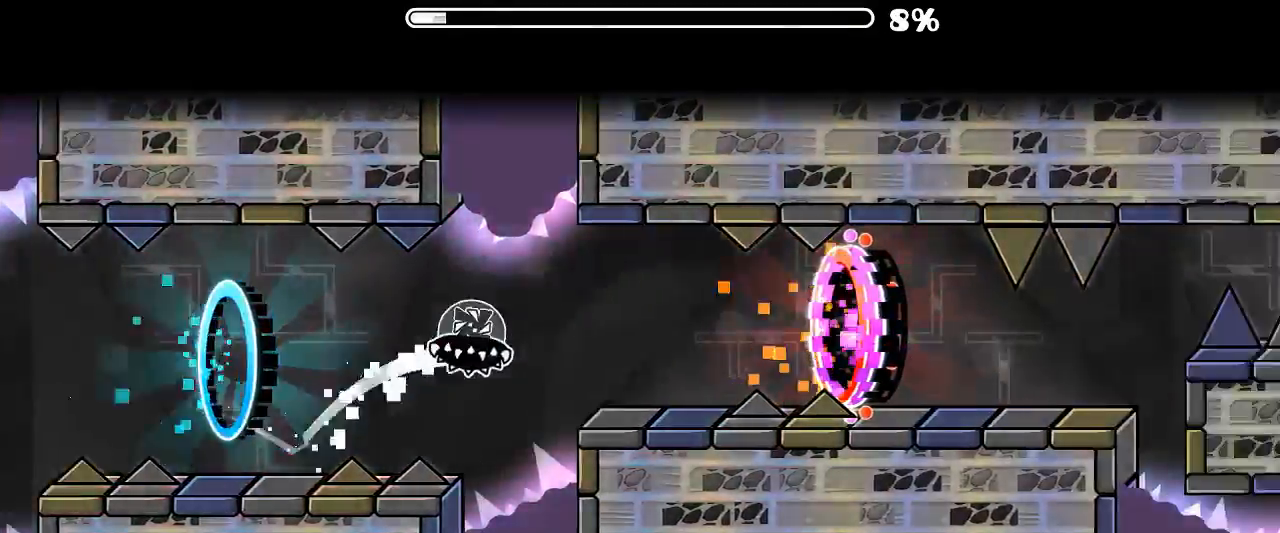
{"keys": [], "mouse": [], "events": [[233, "mouse_left", "down"], [333, "mouse_left", "up"]]}
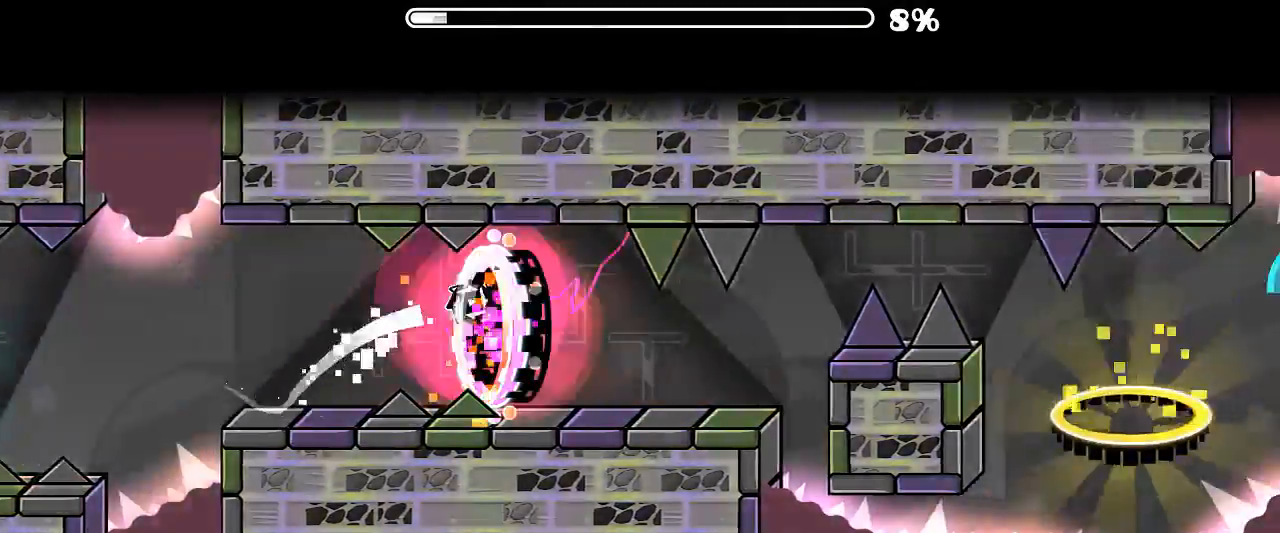
{"keys": [], "mouse": [], "events": [[300, "mouse_left", "down"], [400, "mouse_left", "up"]]}
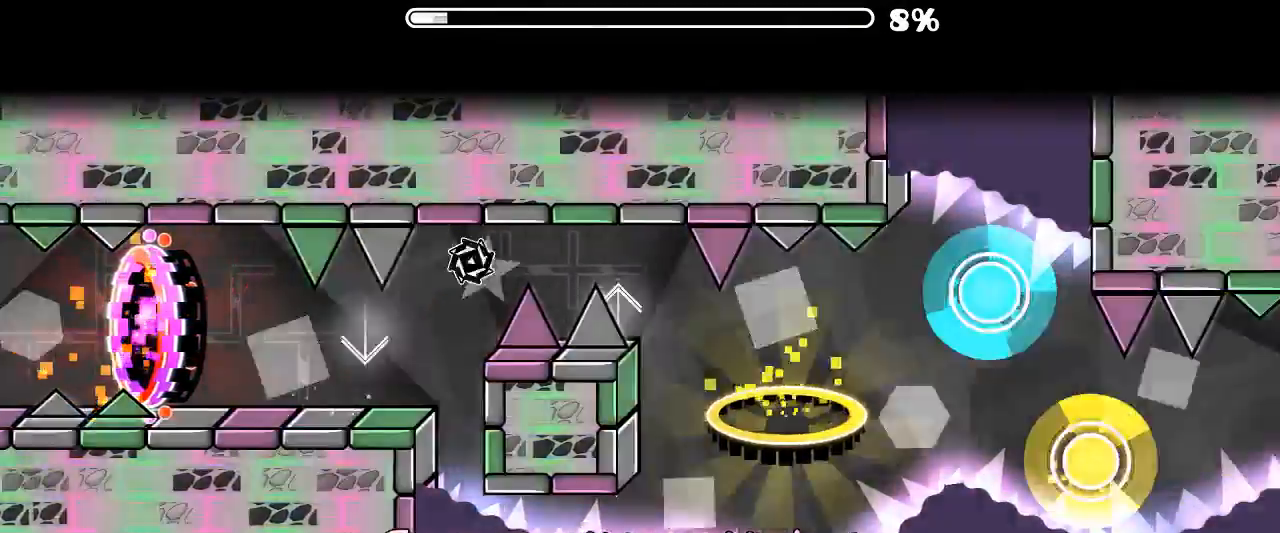
{"keys": [], "mouse": [], "events": [[166, "mouse_left", "down"], [266, "mouse_left", "up"]]}
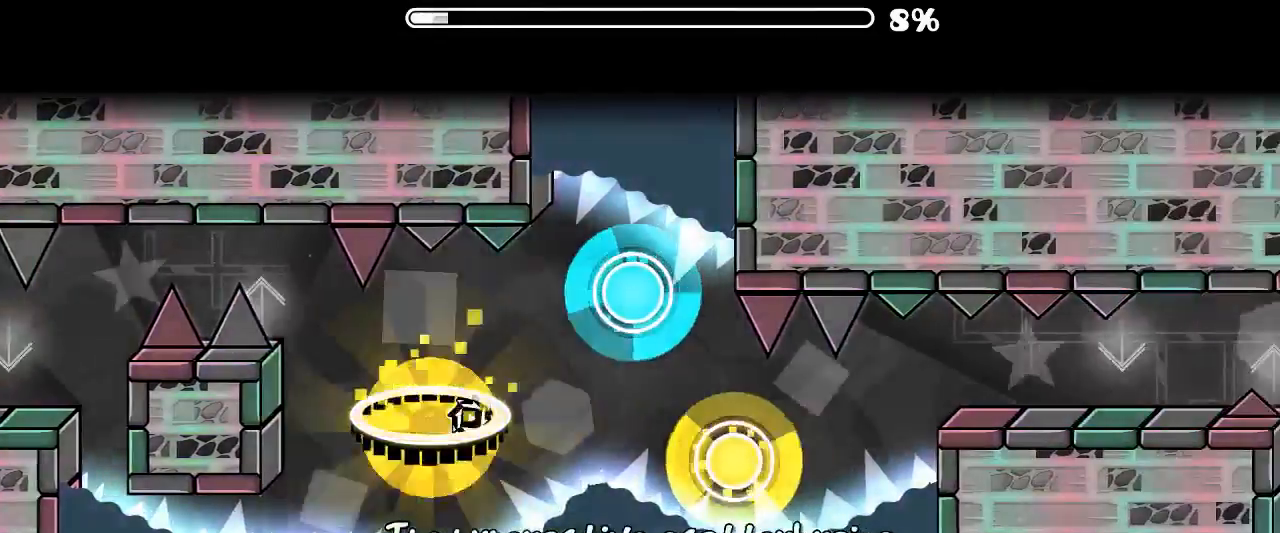
{"keys": [], "mouse": [], "events": [[166, "mouse_left", "down"], [266, "mouse_left", "up"], [366, "mouse_left", "down"], [433, "mouse_left", "up"]]}
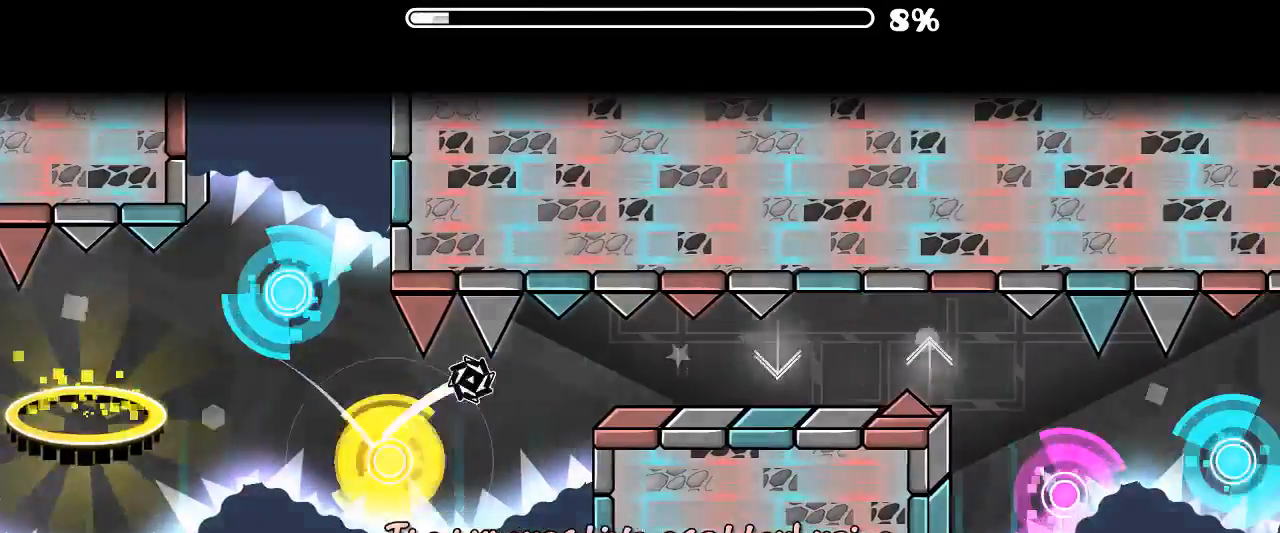
{"keys": [], "mouse": [], "events": [[400, "mouse_left", "down"], [466, "mouse_left", "up"]]}
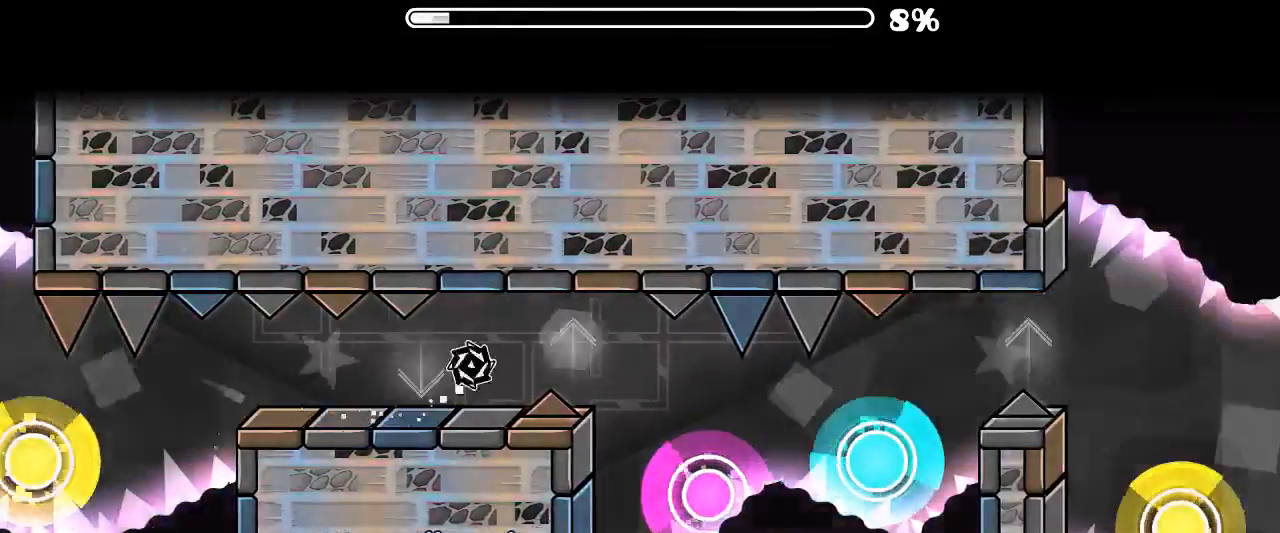
{"keys": [], "mouse": [], "events": [[133, "mouse_left", "down"], [233, "mouse_left", "up"], [333, "mouse_left", "down"], [466, "mouse_left", "up"]]}
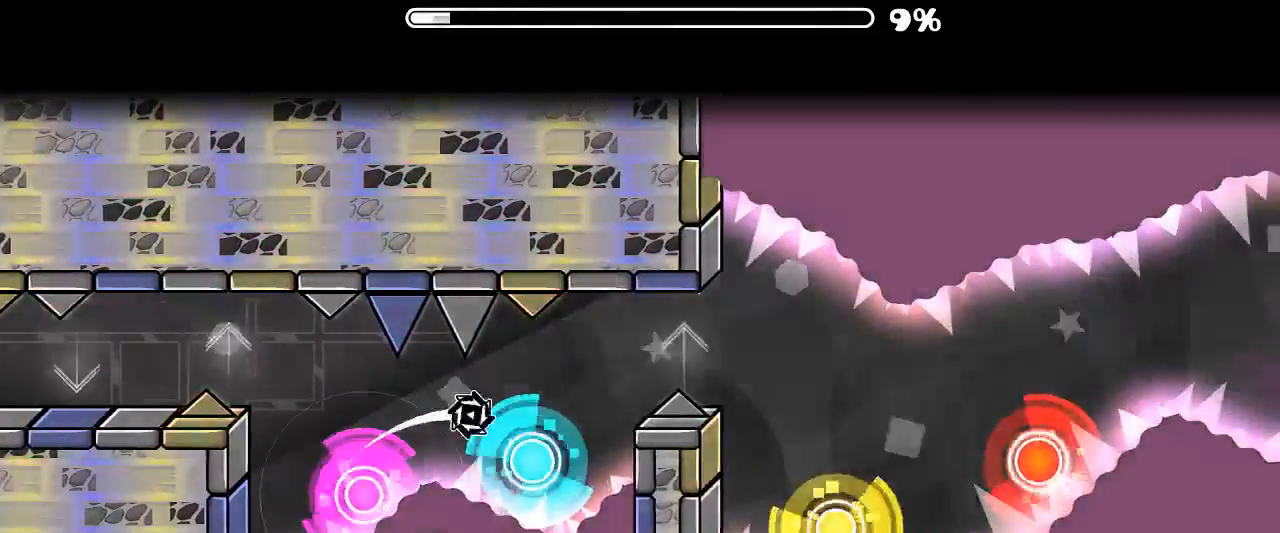
{"keys": [], "mouse": ["left"], "events": [[66, "mouse_left", "down"], [200, "mouse_left", "up"], [233, "mouse_left", "down"], [400, "mouse_left", "up"], [433, "mouse_left", "down"]]}
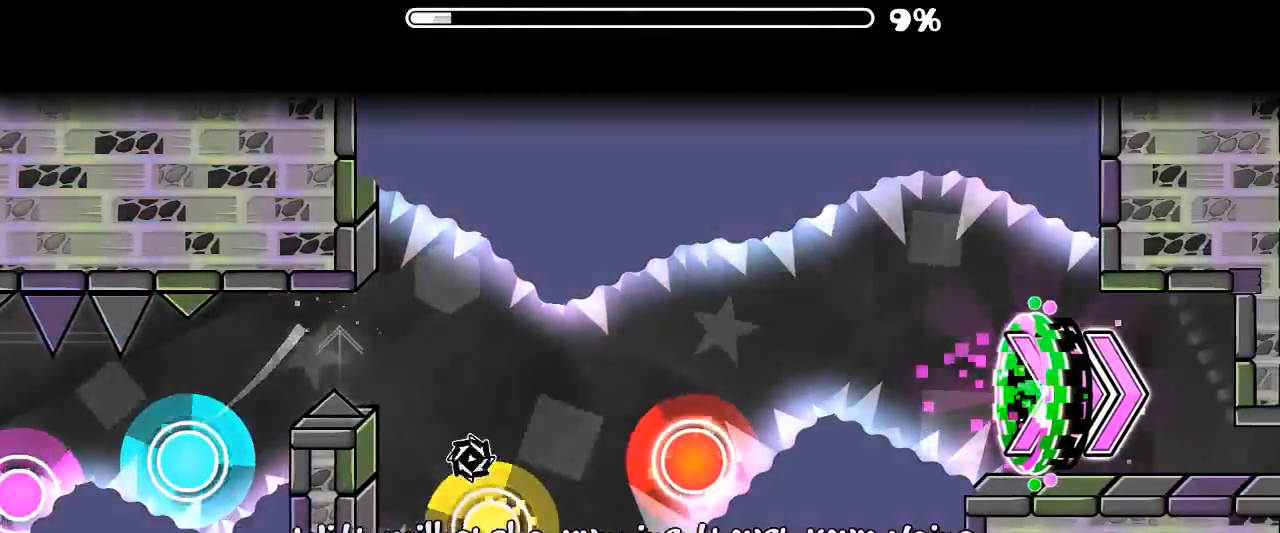
{"keys": [], "mouse": [], "events": [[66, "mouse_left", "up"], [166, "mouse_left", "down"], [366, "mouse_left", "up"]]}
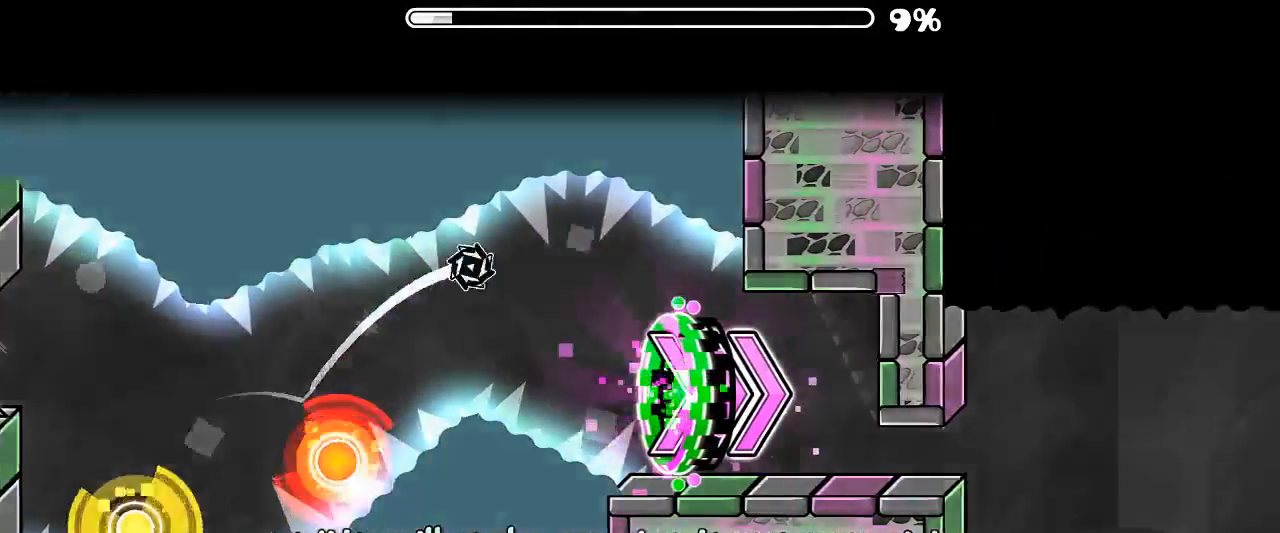
{"keys": [], "mouse": [], "events": []}
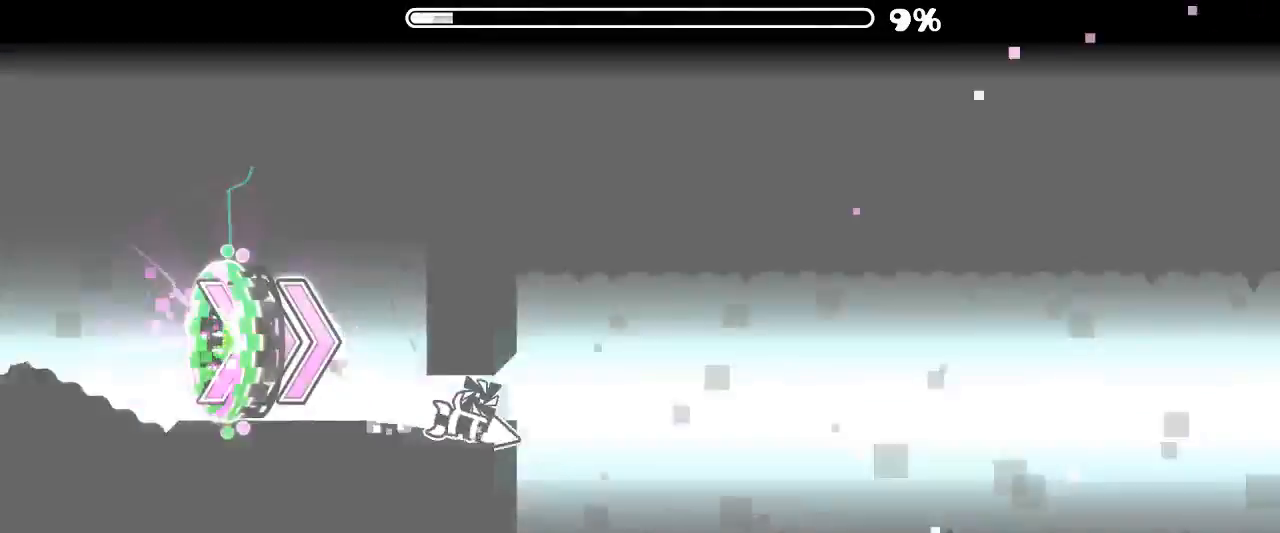
{"keys": [], "mouse": [], "events": [[100, "mouse_left", "down"], [233, "mouse_left", "up"]]}
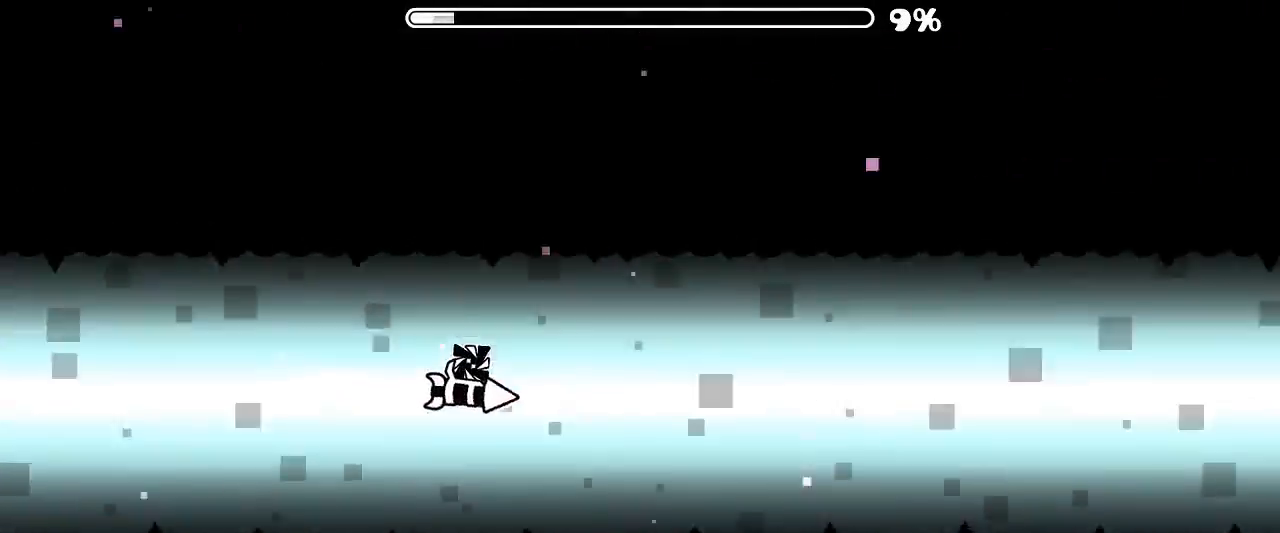
{"keys": [], "mouse": ["left"], "events": [[33, "mouse_left", "down"], [233, "mouse_left", "up"], [466, "mouse_left", "down"]]}
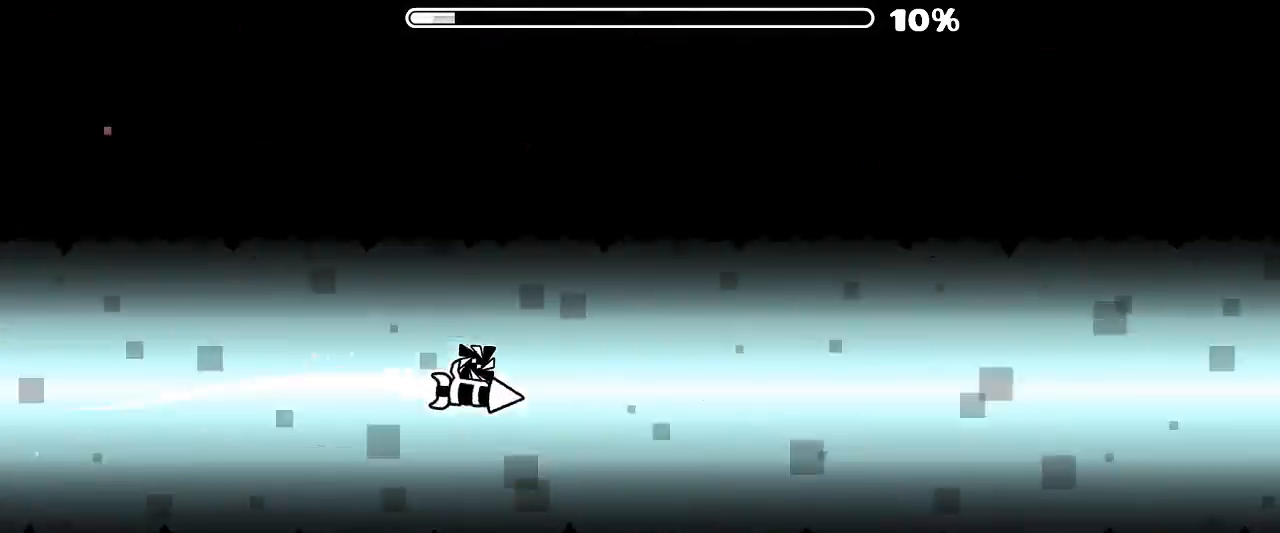
{"keys": [], "mouse": ["left"], "events": [[133, "mouse_left", "up"], [400, "mouse_left", "down"]]}
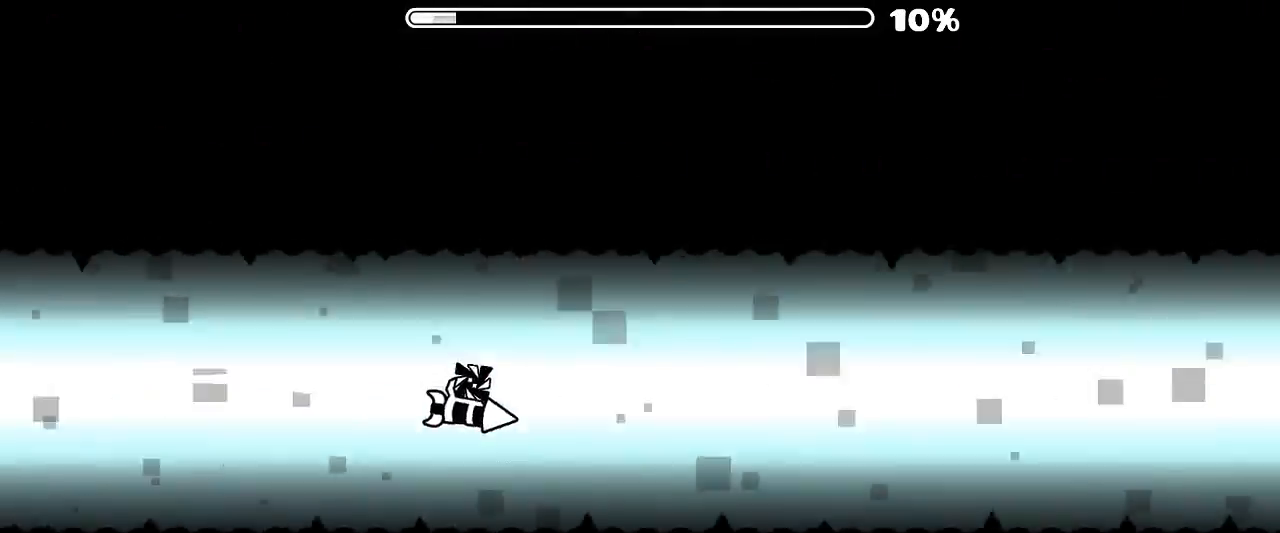
{"keys": [], "mouse": ["left"], "events": [[66, "mouse_left", "up"], [333, "mouse_left", "down"]]}
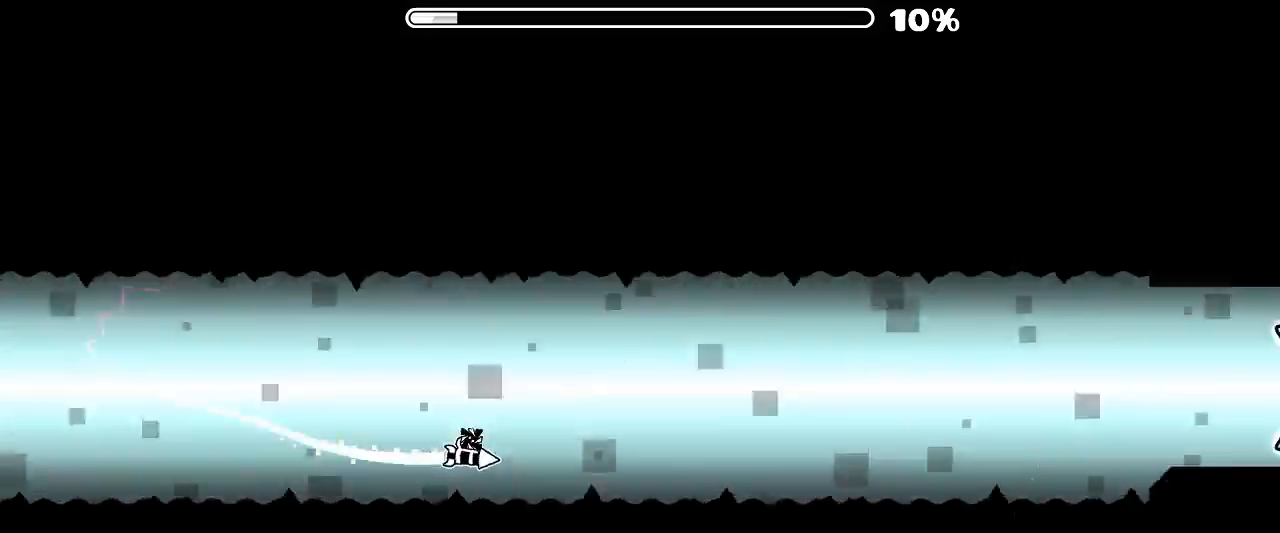
{"keys": [], "mouse": [], "events": [[100, "mouse_left", "up"], [366, "mouse_left", "down"], [466, "mouse_left", "up"]]}
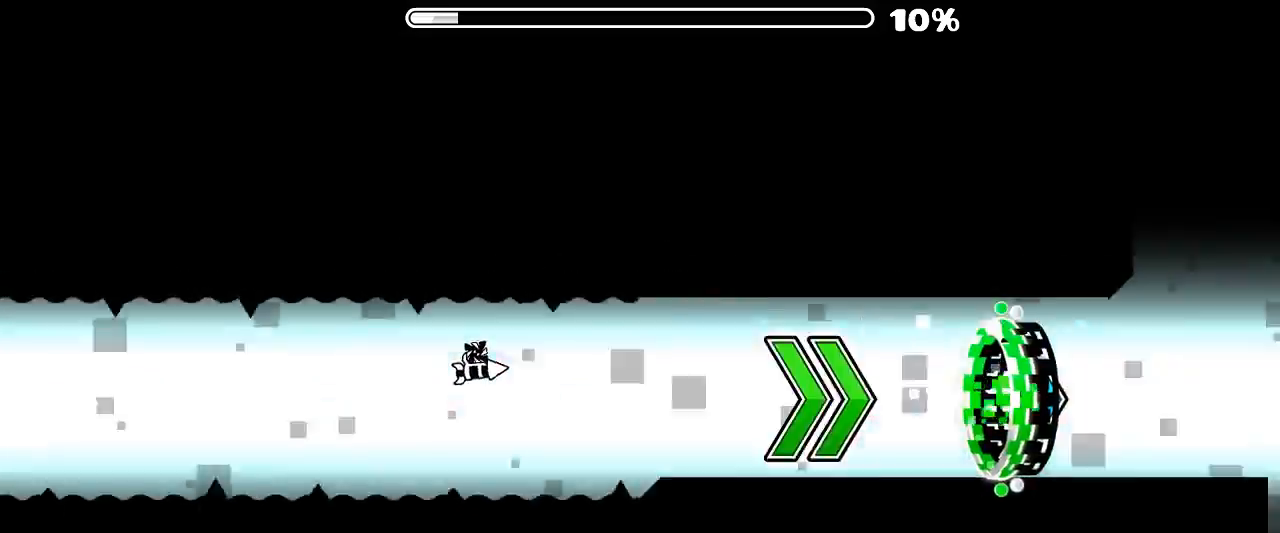
{"keys": [], "mouse": [], "events": [[133, "mouse_left", "down"], [200, "mouse_left", "up"], [333, "mouse_left", "down"], [400, "mouse_left", "up"]]}